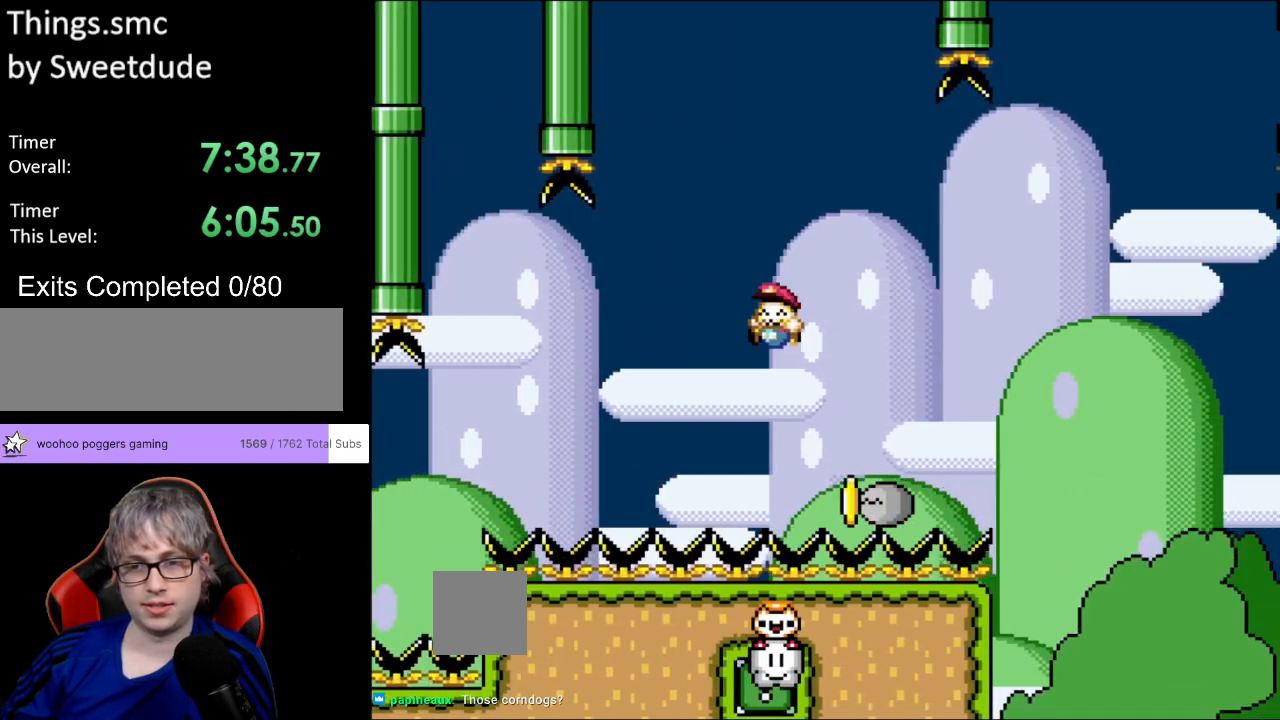
Gameplay with a controller (Nintendo layout); each line is a JSON object with the inputs held at the frame after it. "events" lists button and stick changes between this image and that frame as [ms after this image, input, new state], when the widget could be followed in between. Not read: L3 R3.
{"buttons": ["B", "Y", "DPAD_RIGHT"], "events": [[33, "DPAD_UP", "down"], [50, "B", "down"], [50, "DPAD_LEFT", "up"], [50, "DPAD_RIGHT", "down"], [50, "DPAD_UP", "up"]]}
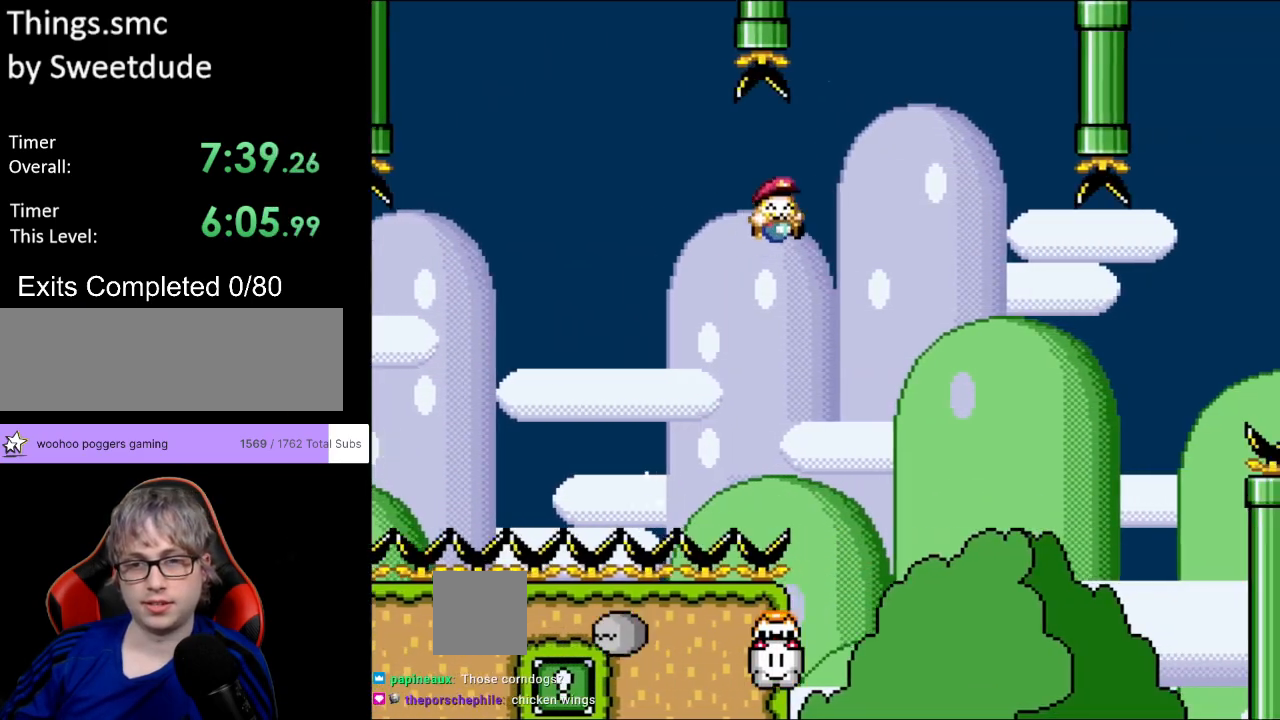
{"buttons": ["B", "Y", "DPAD_UP"], "events": [[500, "DPAD_RIGHT", "up"], [500, "DPAD_UP", "down"]]}
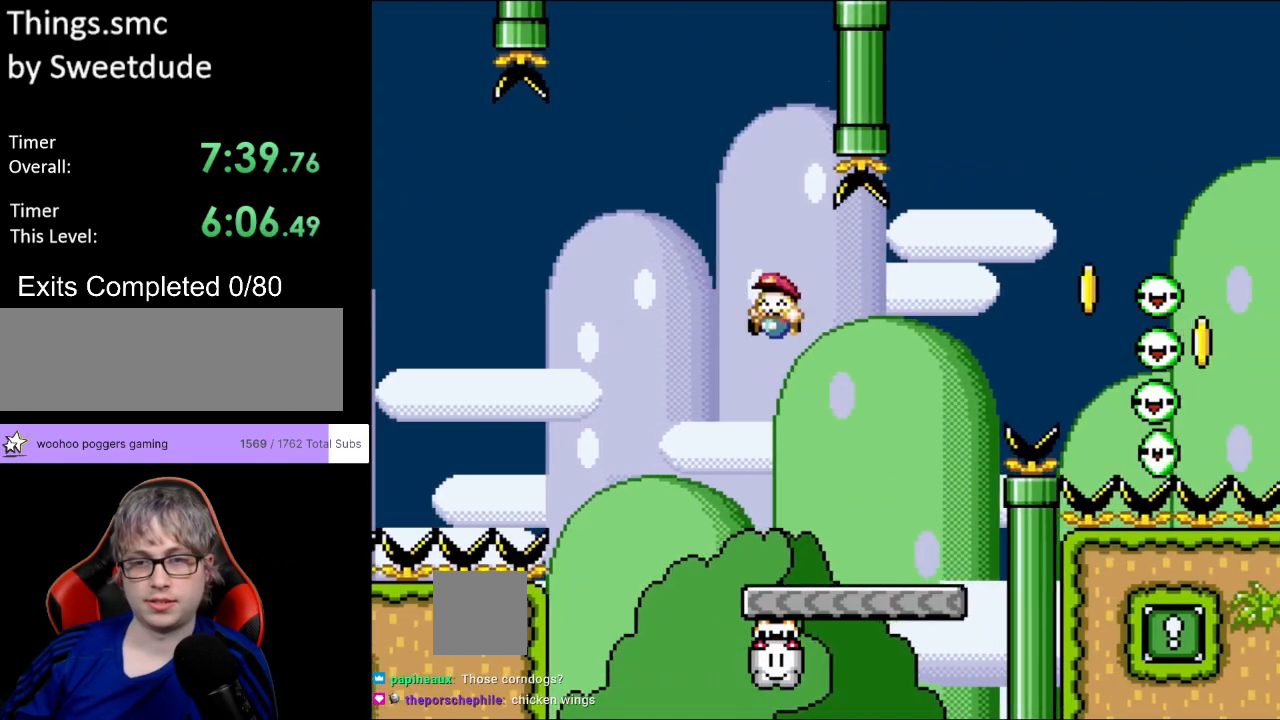
{"buttons": ["B", "Y", "DPAD_UP", "DPAD_LEFT"]}
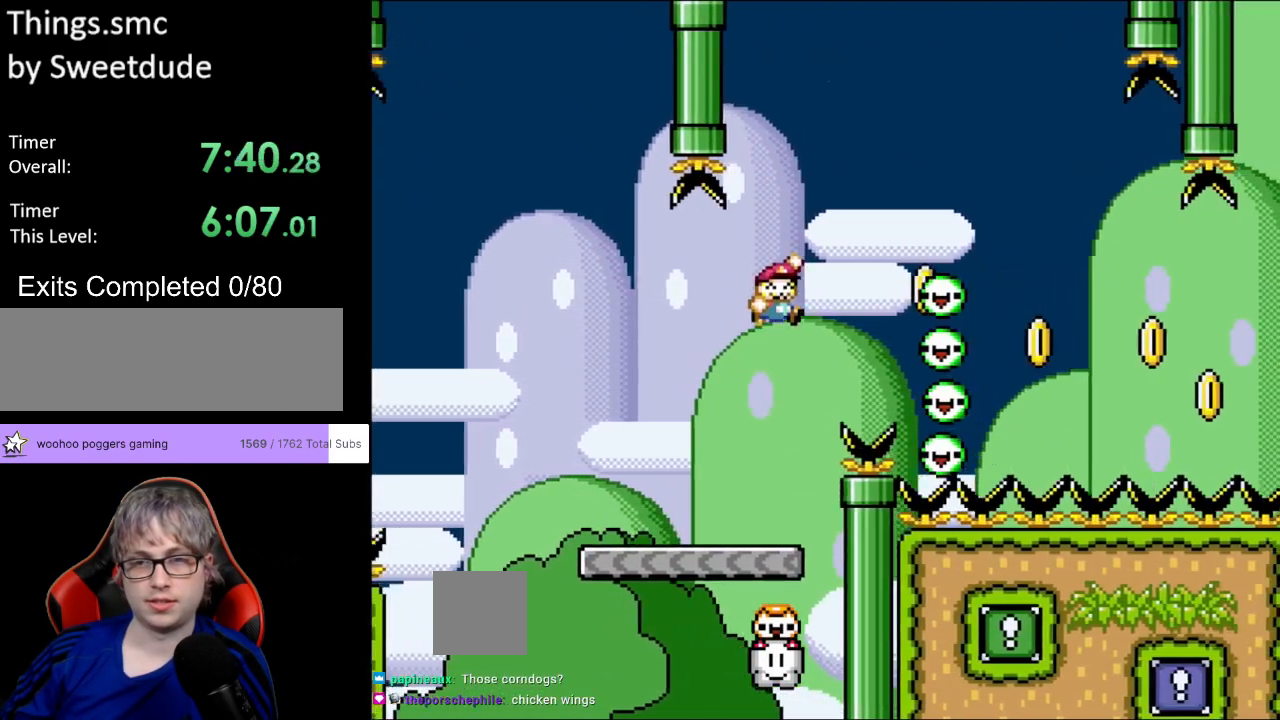
{"buttons": ["B", "Y", "DPAD_LEFT"], "events": [[17, "DPAD_LEFT", "up"], [17, "DPAD_UP", "up"], [33, "DPAD_RIGHT", "down"], [400, "DPAD_RIGHT", "up"], [400, "DPAD_UP", "down"], [417, "DPAD_LEFT", "down"], [450, "DPAD_UP", "up"]]}
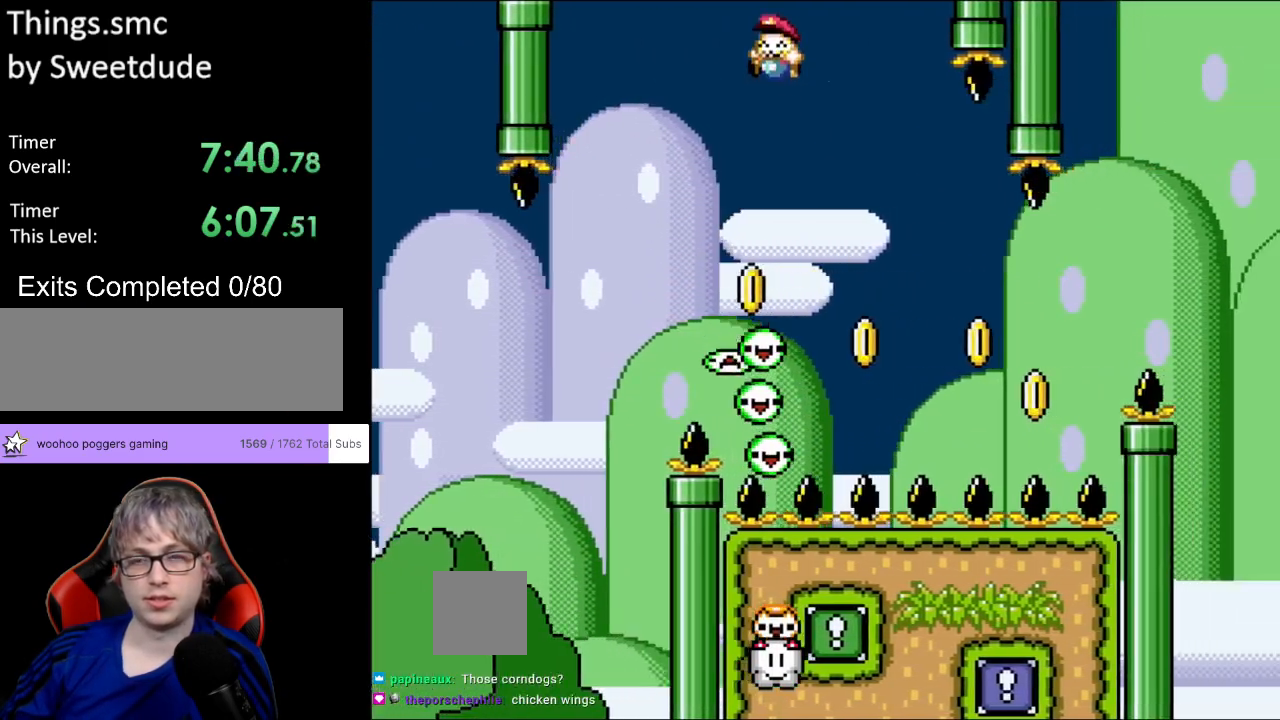
{"buttons": ["B", "Y"], "events": [[33, "DPAD_LEFT", "up"]]}
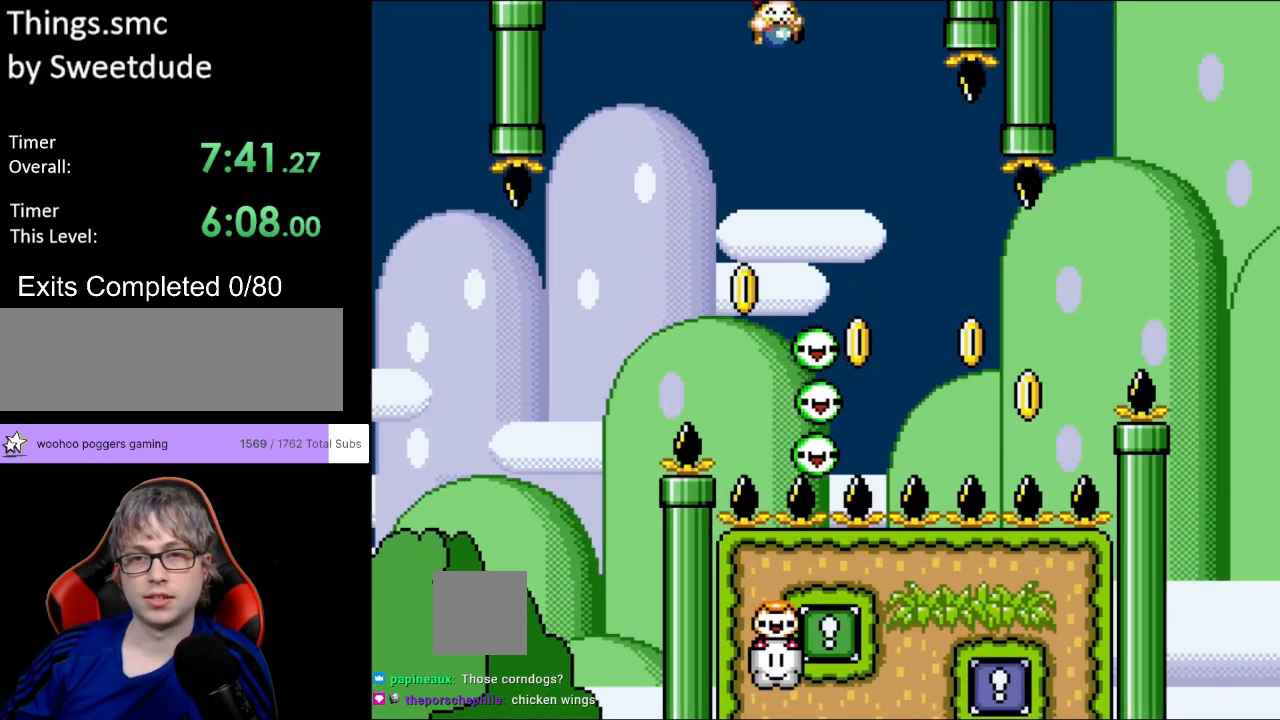
{"buttons": ["B", "Y"], "events": [[33, "DPAD_RIGHT", "down"], [300, "DPAD_RIGHT", "up"], [300, "DPAD_UP", "down"], [317, "DPAD_LEFT", "down"], [317, "DPAD_UP", "up"], [433, "DPAD_LEFT", "up"]]}
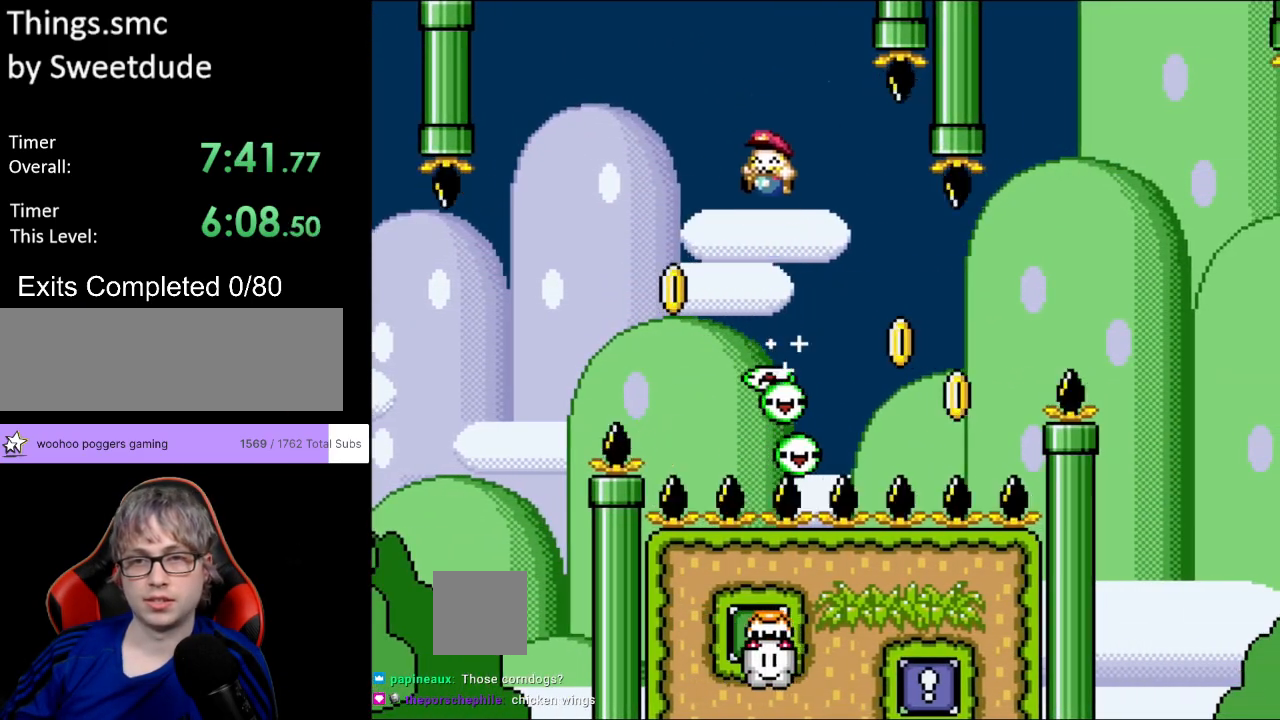
{"buttons": ["Y", "DPAD_RIGHT"], "events": [[317, "DPAD_RIGHT", "down"], [350, "B", "up"]]}
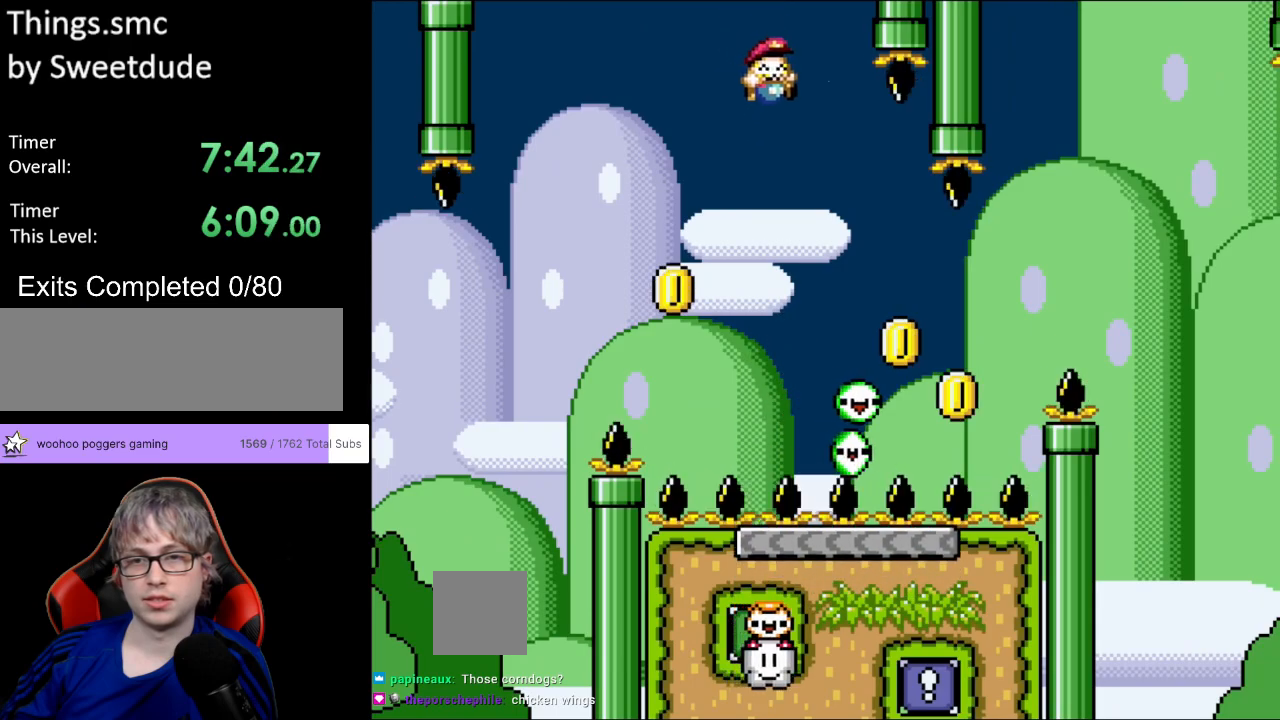
{"buttons": ["Y", "DPAD_RIGHT"], "events": [[283, "DPAD_RIGHT", "up"], [283, "DPAD_UP", "down"], [300, "DPAD_LEFT", "down"], [300, "DPAD_UP", "up"], [400, "DPAD_LEFT", "up"], [400, "DPAD_UP", "down"], [417, "DPAD_RIGHT", "down"], [417, "DPAD_UP", "up"]]}
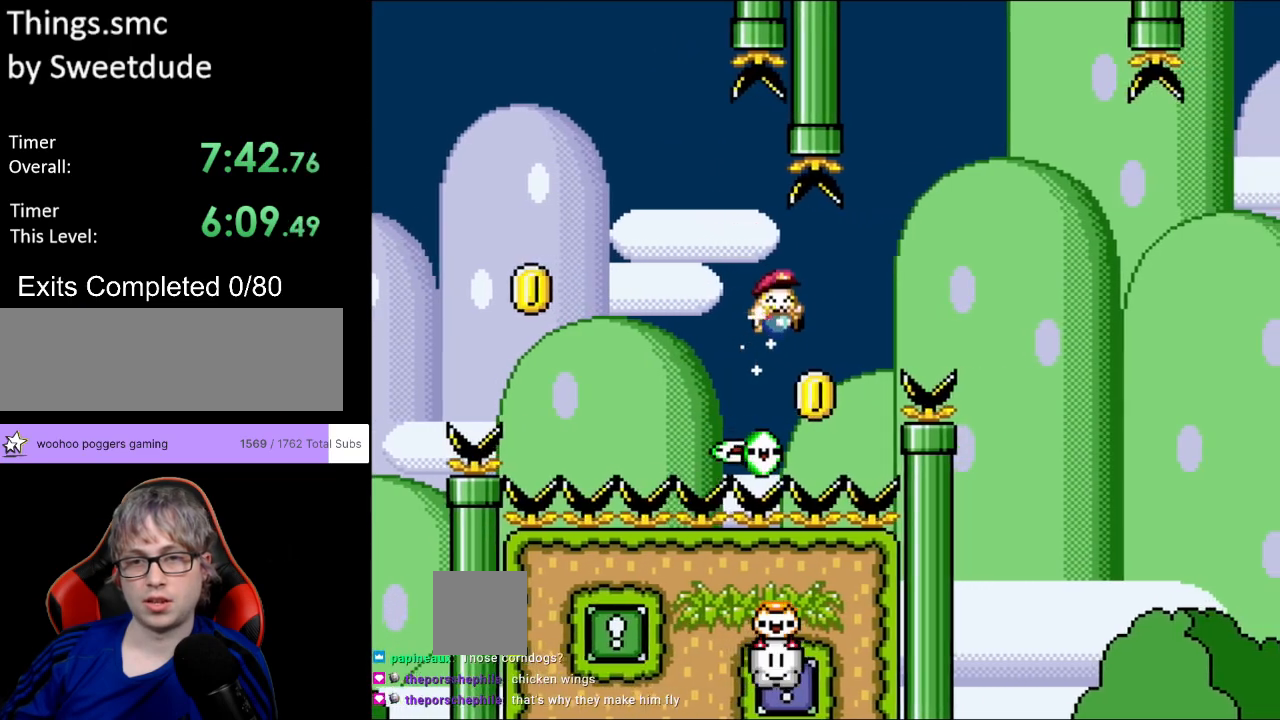
{"buttons": ["B", "Y", "DPAD_RIGHT"], "events": [[67, "DPAD_RIGHT", "up"], [83, "B", "down"], [433, "DPAD_RIGHT", "down"]]}
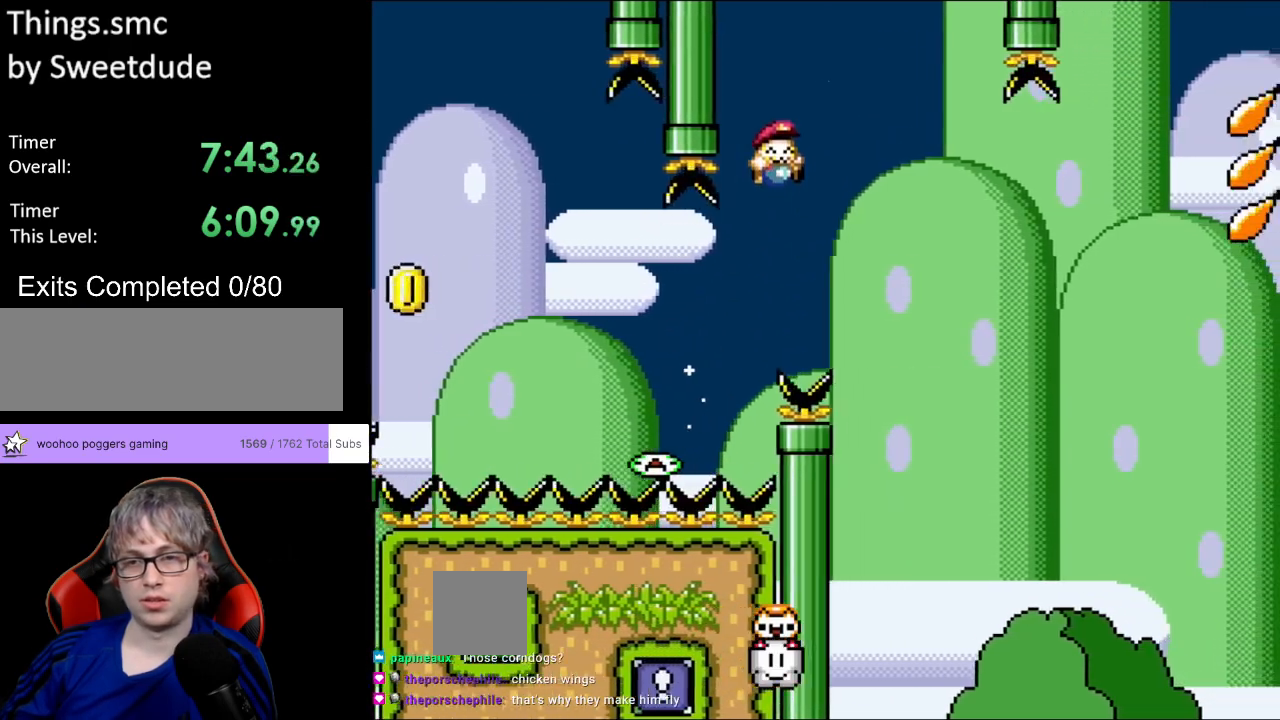
{"buttons": ["B", "Y", "DPAD_LEFT"], "events": [[83, "DPAD_RIGHT", "up"], [500, "DPAD_LEFT", "down"]]}
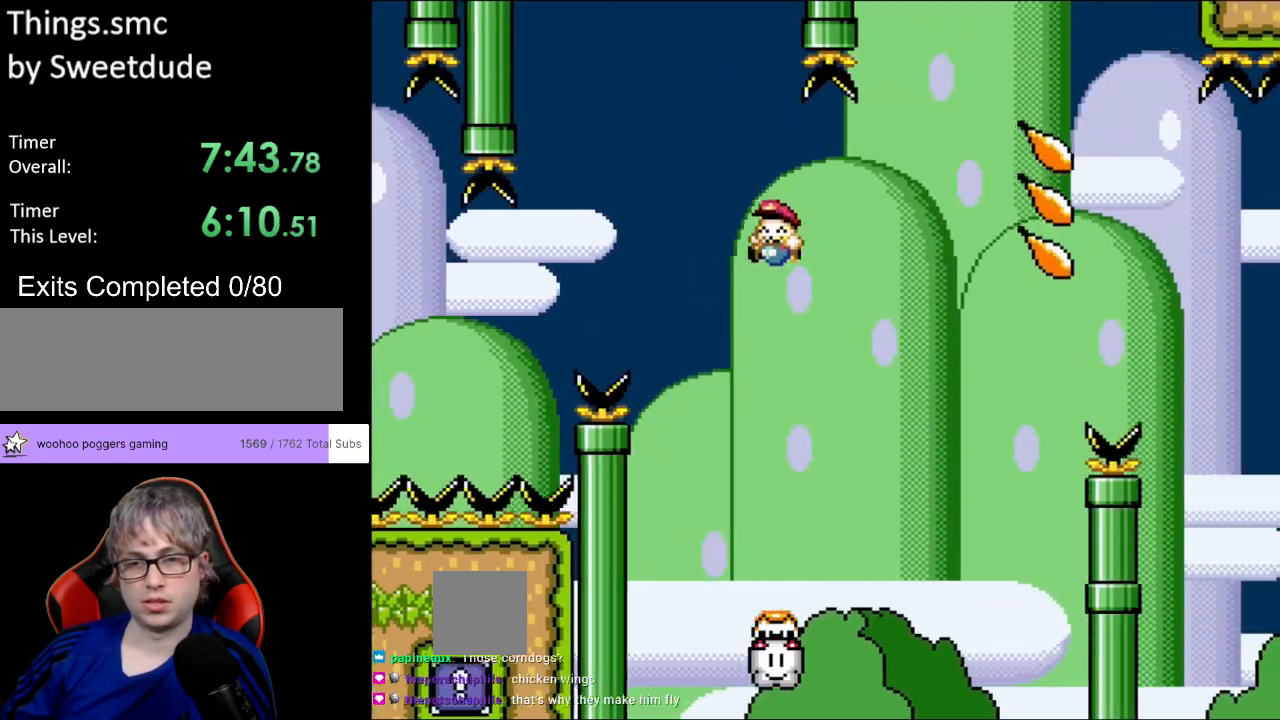
{"buttons": ["Y", "DPAD_RIGHT"], "events": [[33, "DPAD_UP", "down"], [83, "DPAD_UP", "up"], [100, "DPAD_LEFT", "up"], [117, "DPAD_RIGHT", "down"], [183, "B", "up"]]}
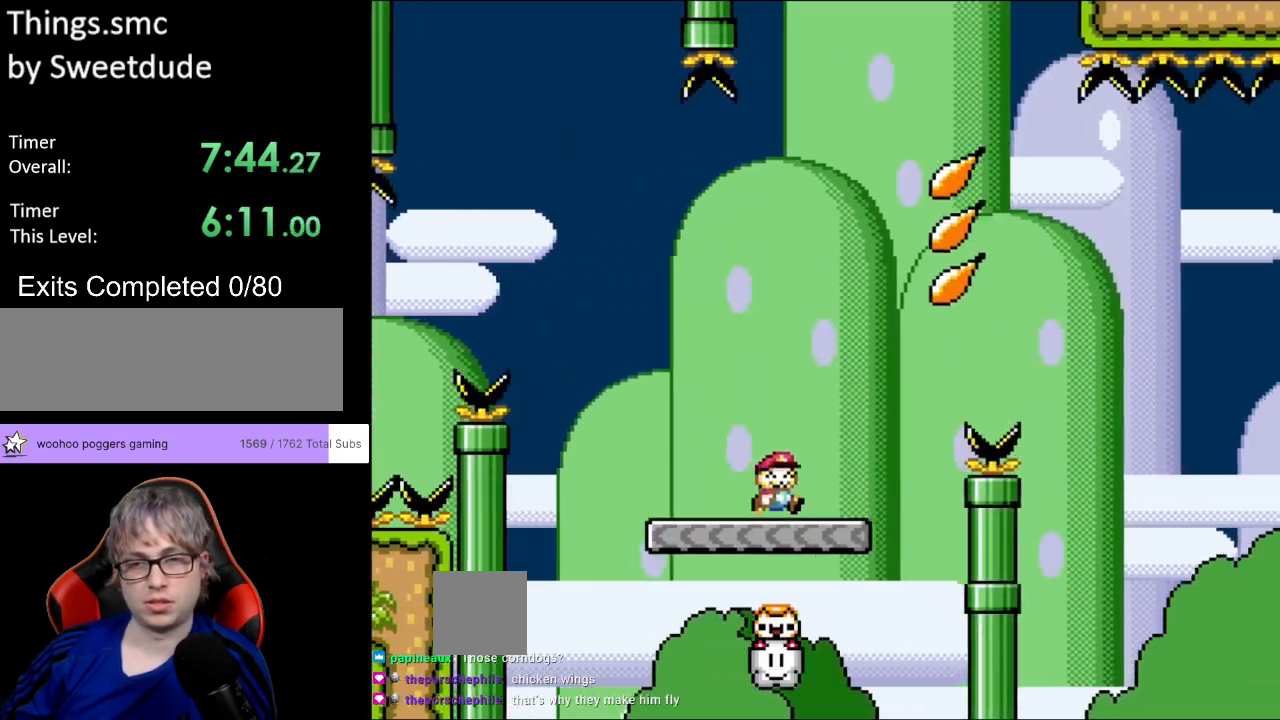
{"buttons": ["B", "Y", "DPAD_RIGHT"], "events": [[33, "B", "down"]]}
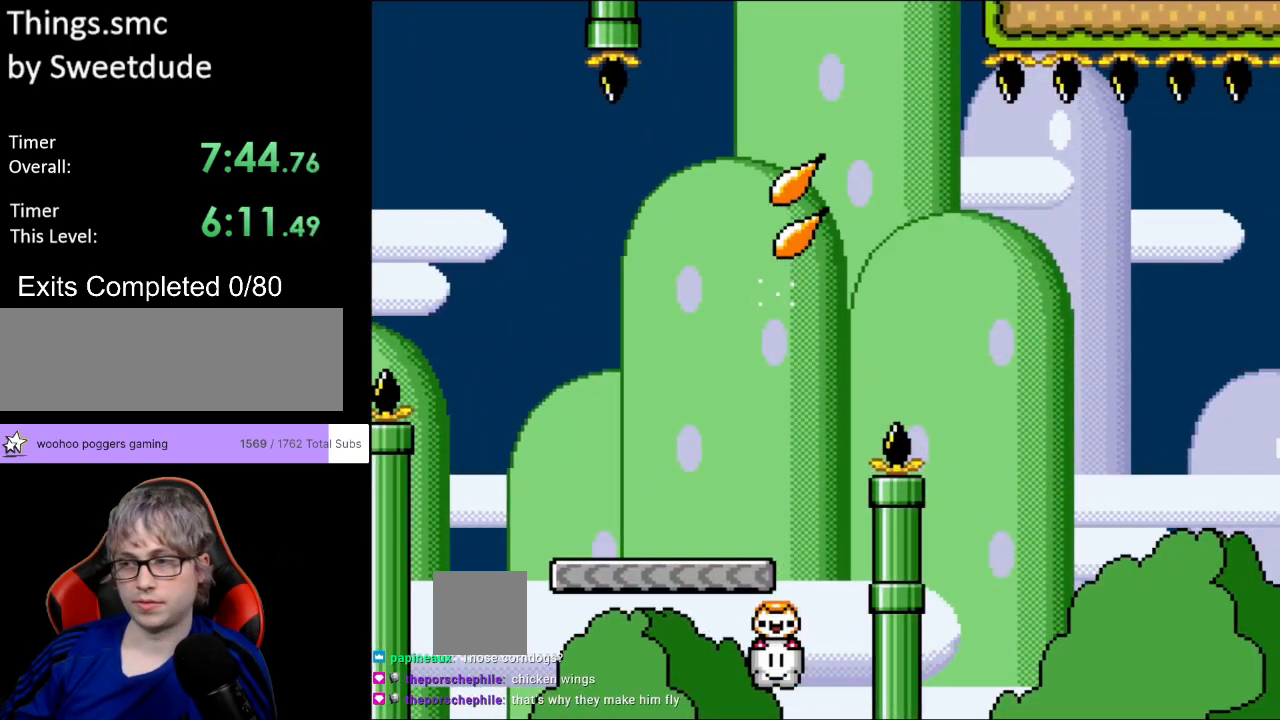
{"buttons": ["B", "Y", "DPAD_RIGHT"], "events": []}
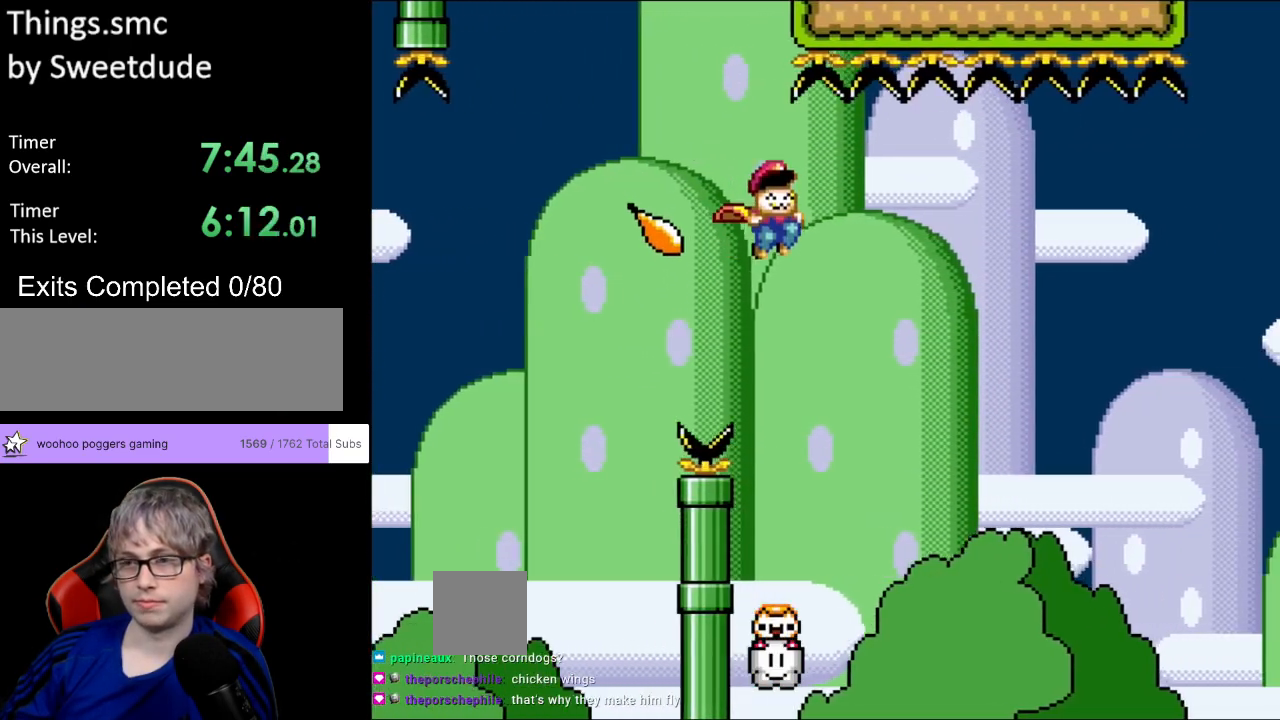
{"buttons": ["B", "Y", "DPAD_RIGHT"], "events": []}
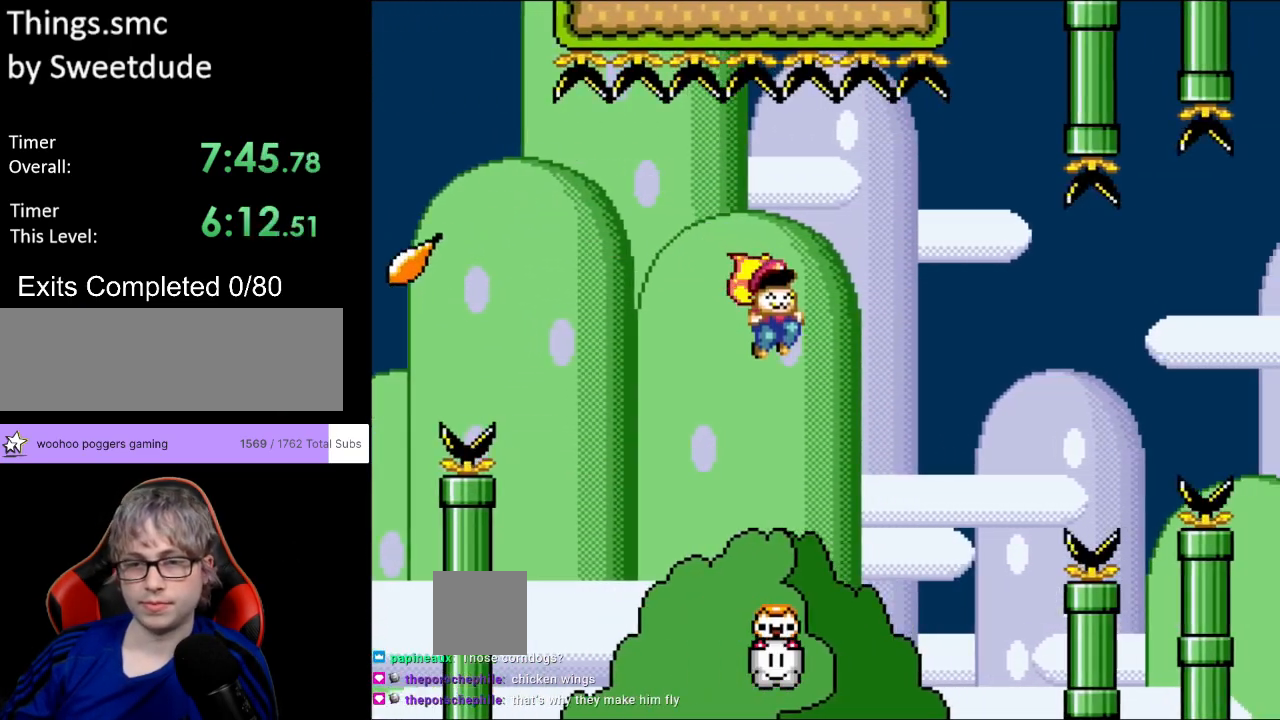
{"buttons": ["B", "Y", "DPAD_RIGHT"], "events": [[133, "DPAD_RIGHT", "up"], [150, "DPAD_UP", "down"], [183, "DPAD_LEFT", "down"], [217, "DPAD_UP", "up"], [317, "DPAD_LEFT", "up"], [417, "DPAD_RIGHT", "down"]]}
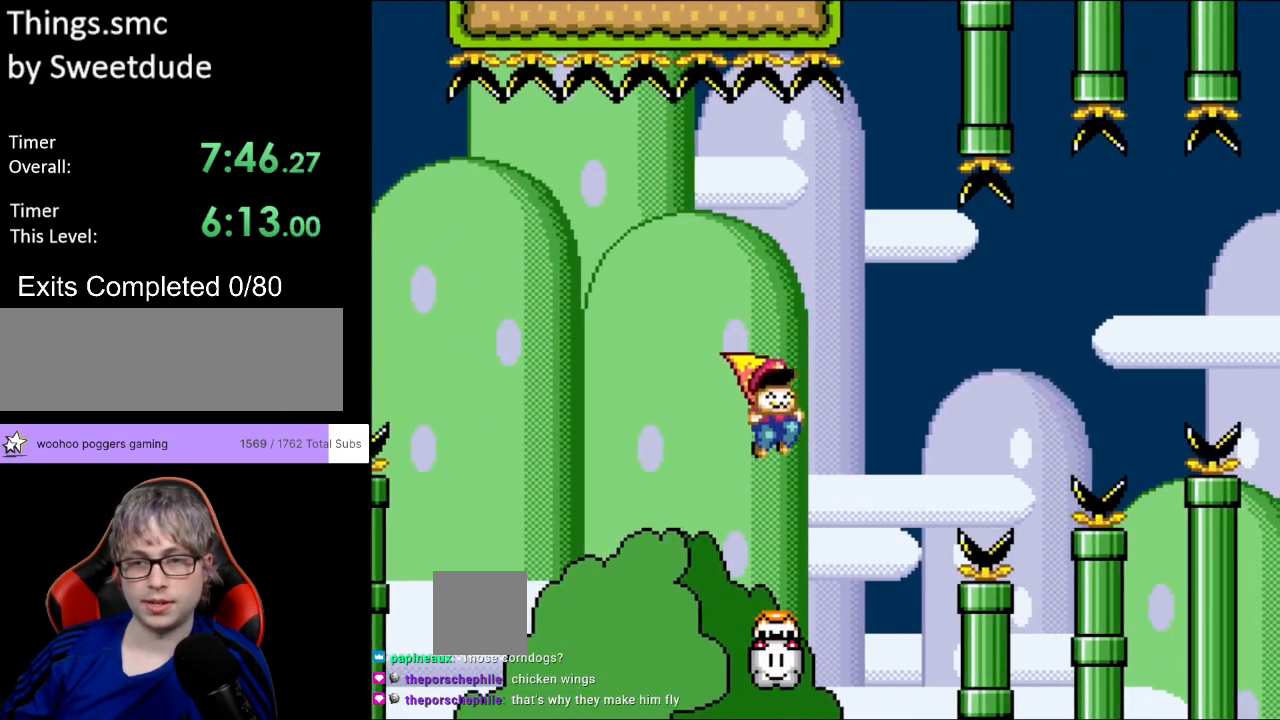
{"buttons": ["Y", "DPAD_RIGHT"], "events": [[33, "DPAD_RIGHT", "up"], [100, "DPAD_RIGHT", "down"], [267, "B", "up"]]}
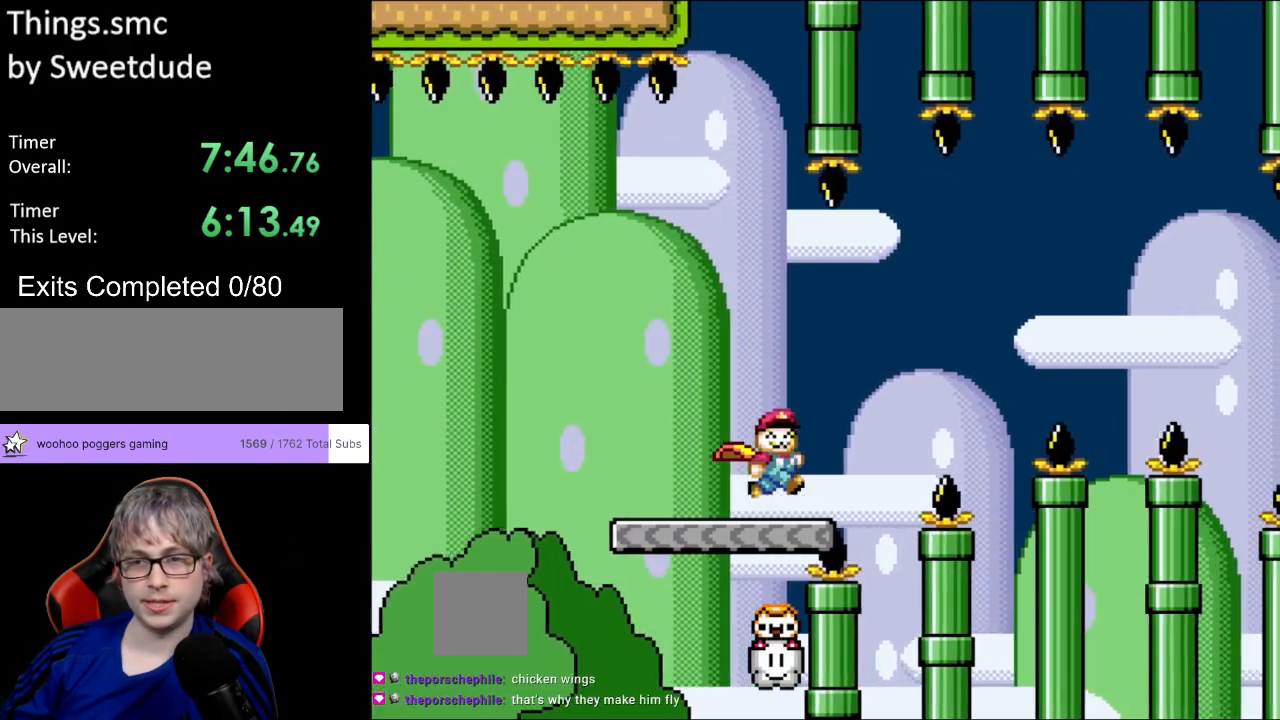
{"buttons": ["B", "Y", "DPAD_RIGHT"], "events": [[17, "B", "down"]]}
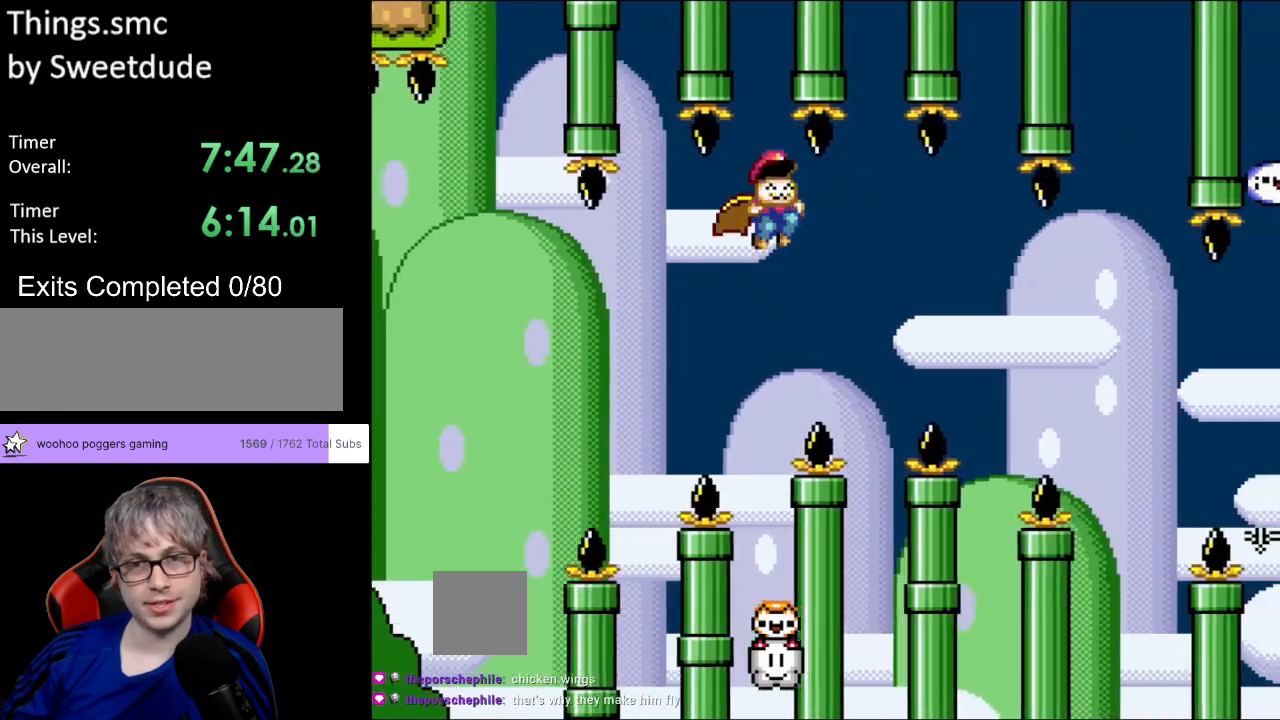
{"buttons": ["B", "Y", "DPAD_RIGHT"], "events": []}
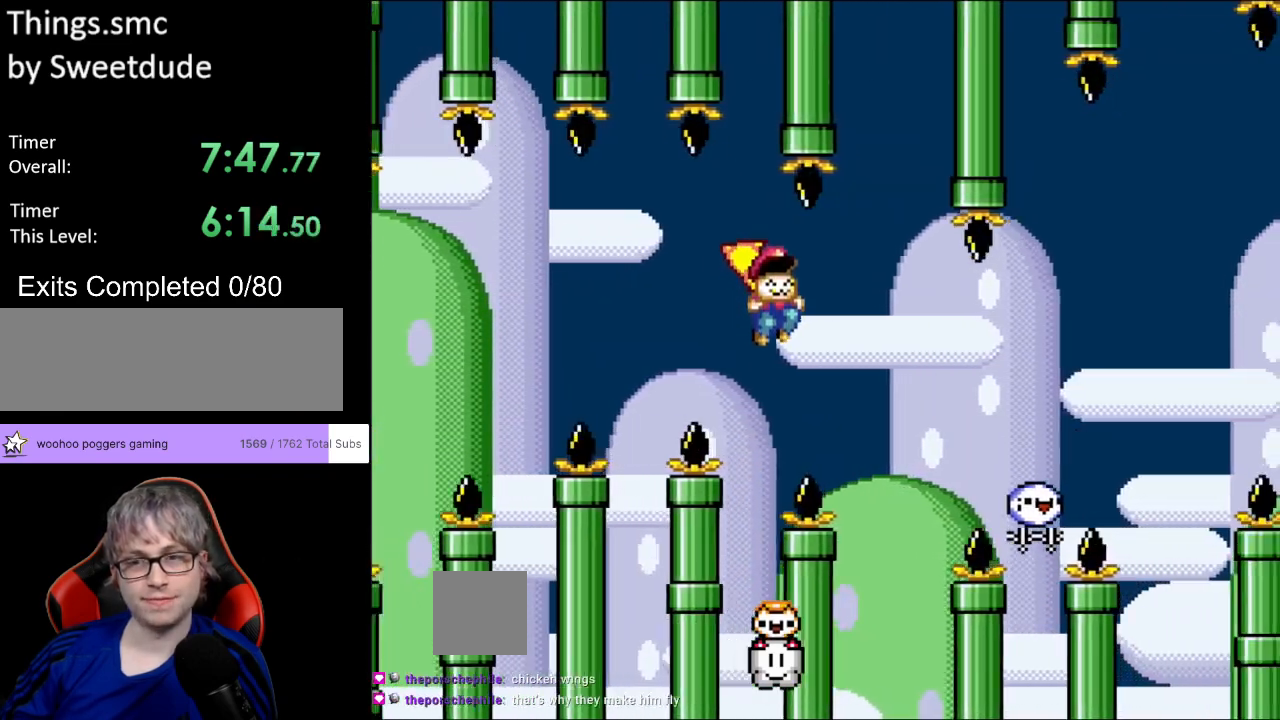
{"buttons": ["B", "Y", "DPAD_LEFT"], "events": [[483, "DPAD_RIGHT", "up"], [483, "DPAD_UP", "down"], [500, "DPAD_LEFT", "down"], [500, "DPAD_UP", "up"]]}
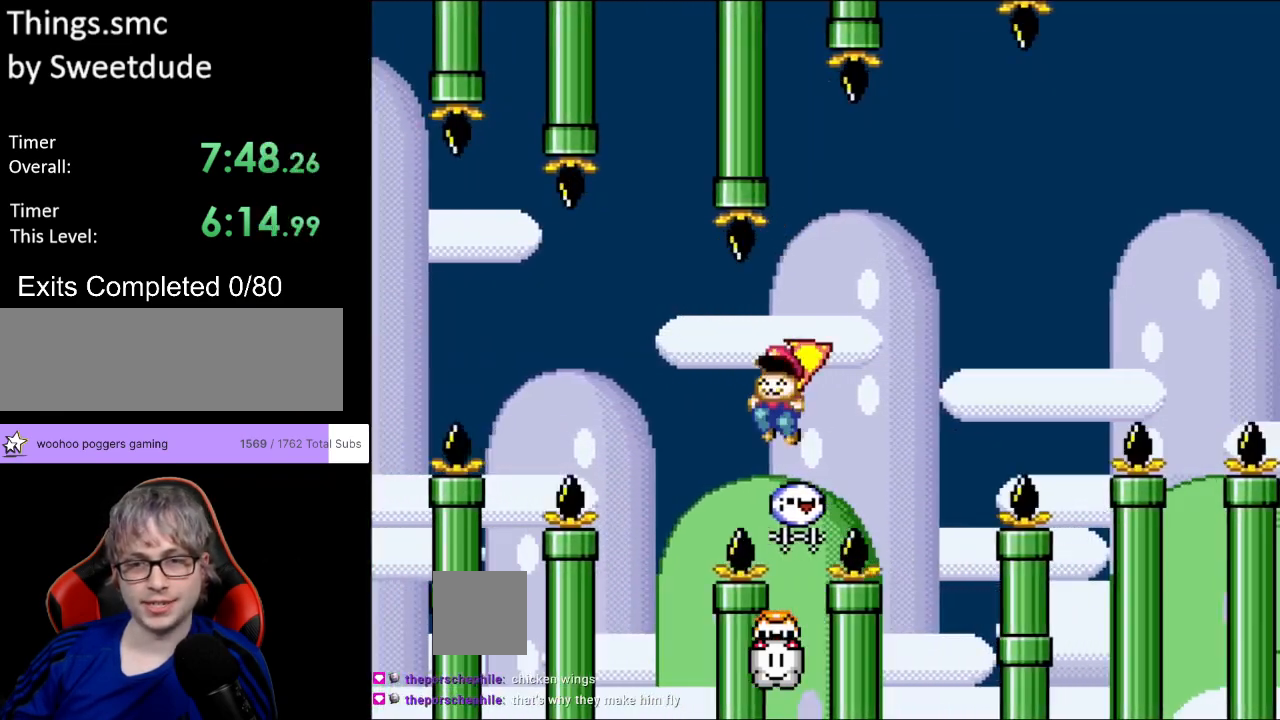
{"buttons": ["B", "Y", "DPAD_RIGHT"], "events": [[67, "DPAD_UP", "down"], [83, "DPAD_LEFT", "up"], [83, "DPAD_RIGHT", "down"], [83, "DPAD_UP", "up"]]}
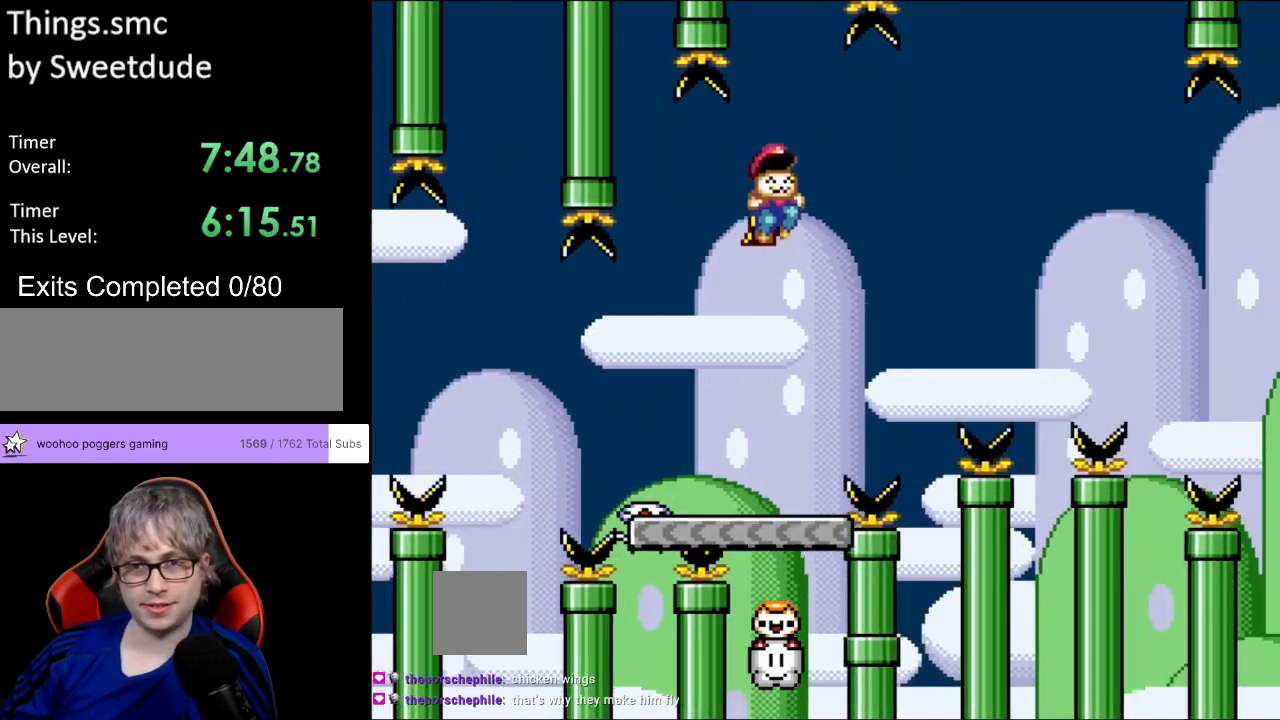
{"buttons": ["B", "Y", "DPAD_RIGHT"], "events": []}
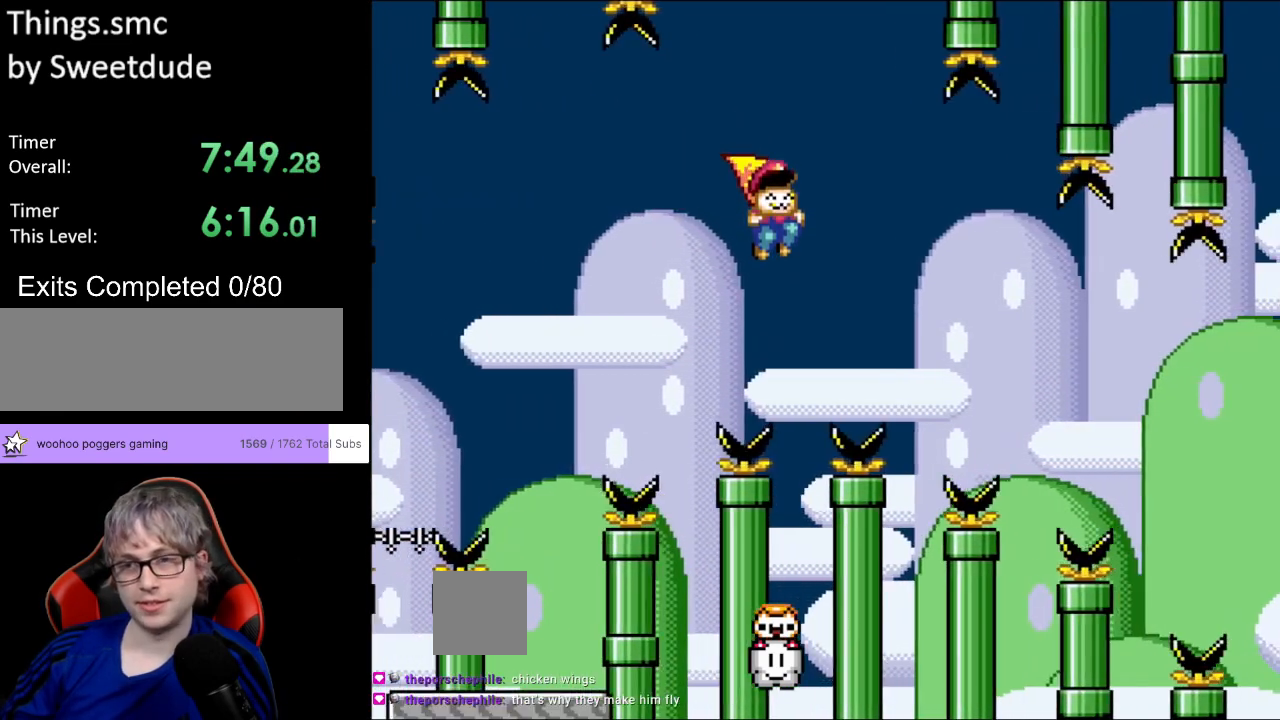
{"buttons": ["B", "Y", "DPAD_RIGHT"], "events": []}
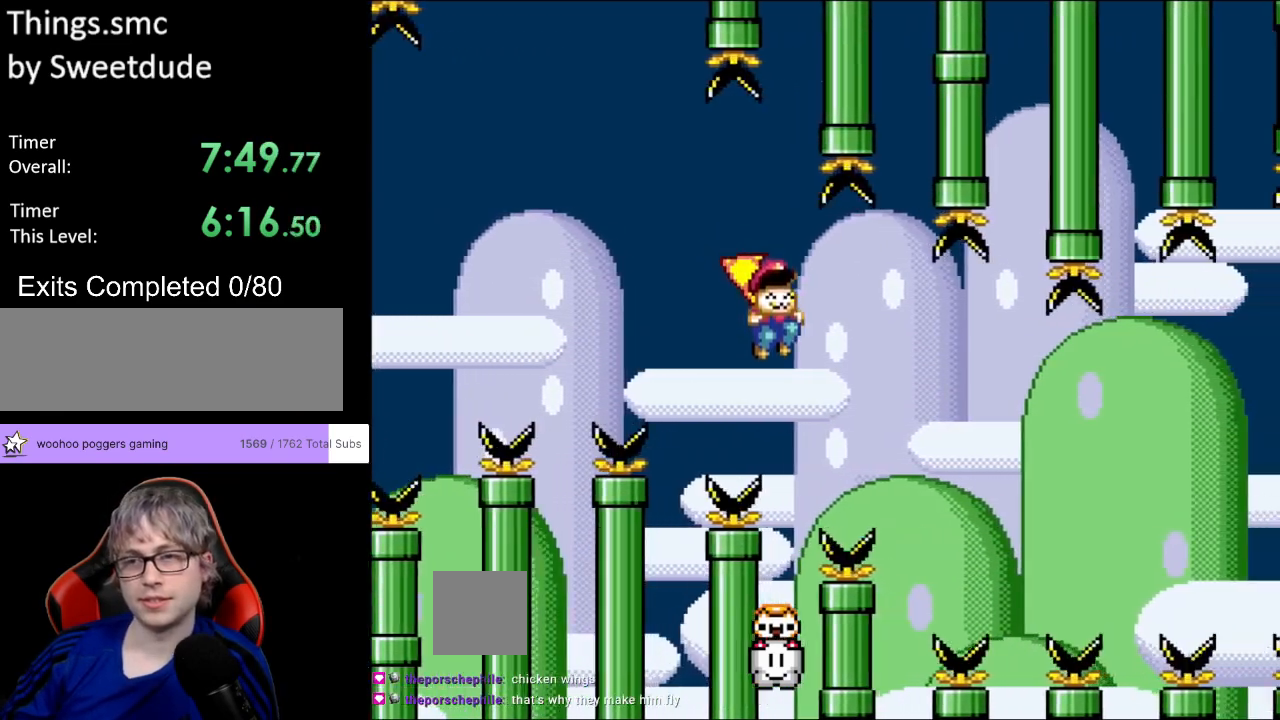
{"buttons": ["B", "Y", "DPAD_RIGHT"], "events": []}
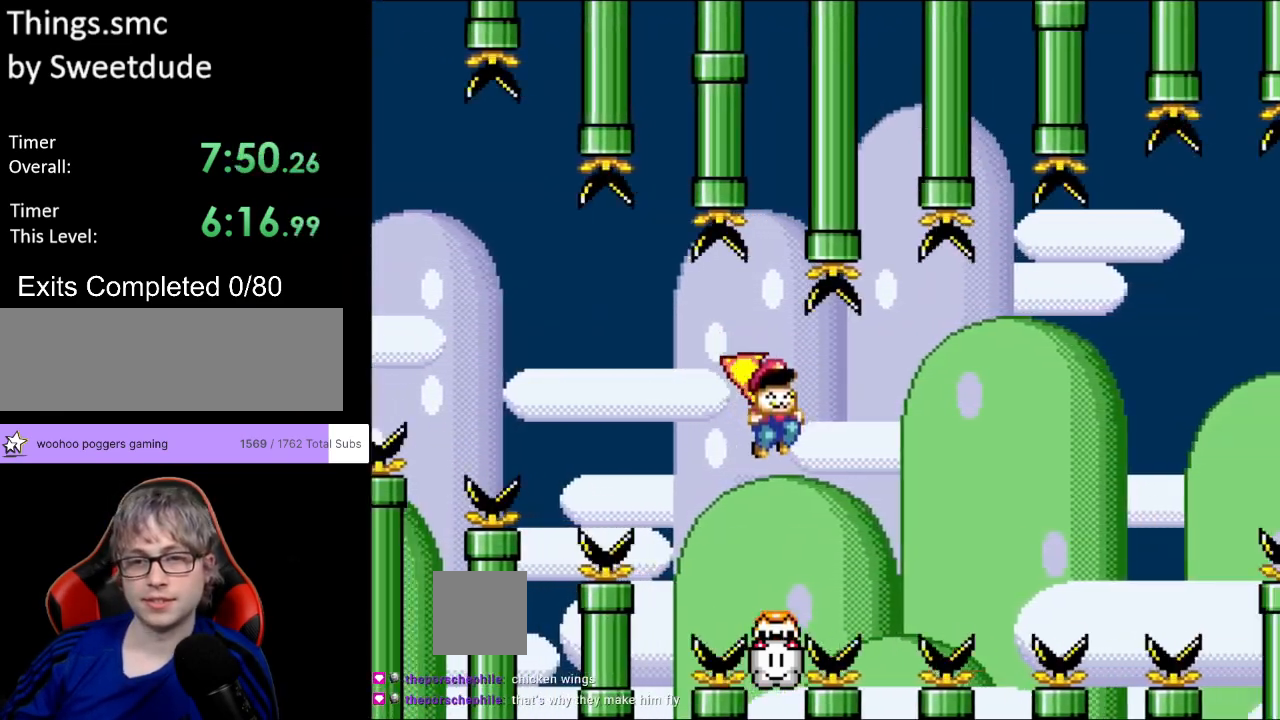
{"buttons": ["Y", "DPAD_RIGHT"], "events": [[450, "B", "up"]]}
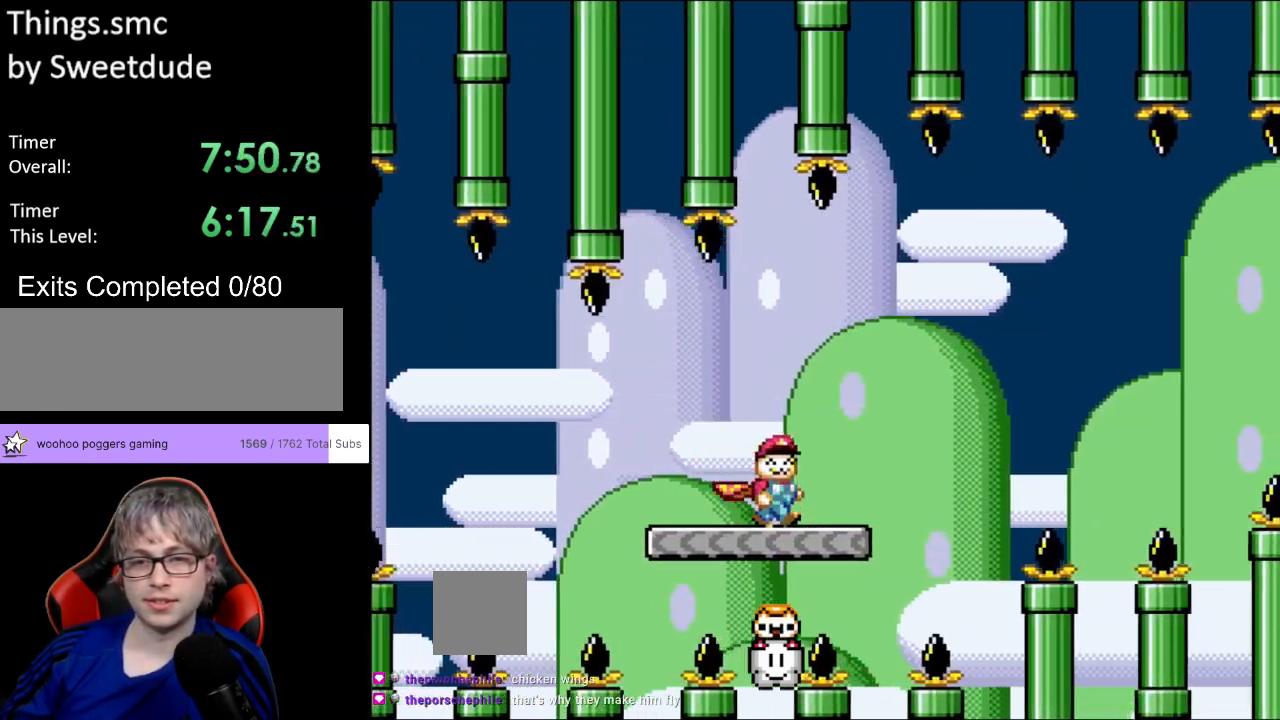
{"buttons": ["Y", "DPAD_RIGHT"], "events": [[150, "B", "down"], [467, "B", "up"]]}
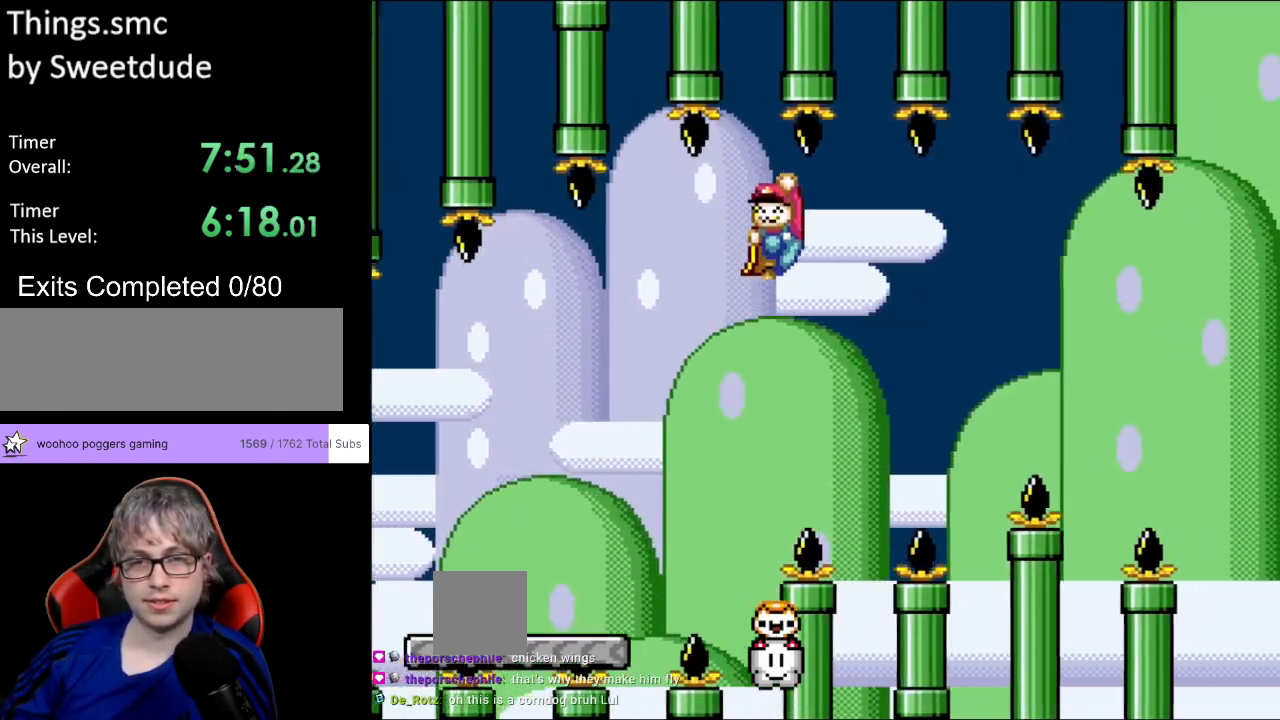
{"buttons": ["B", "Y", "DPAD_RIGHT"], "events": [[33, "B", "down"]]}
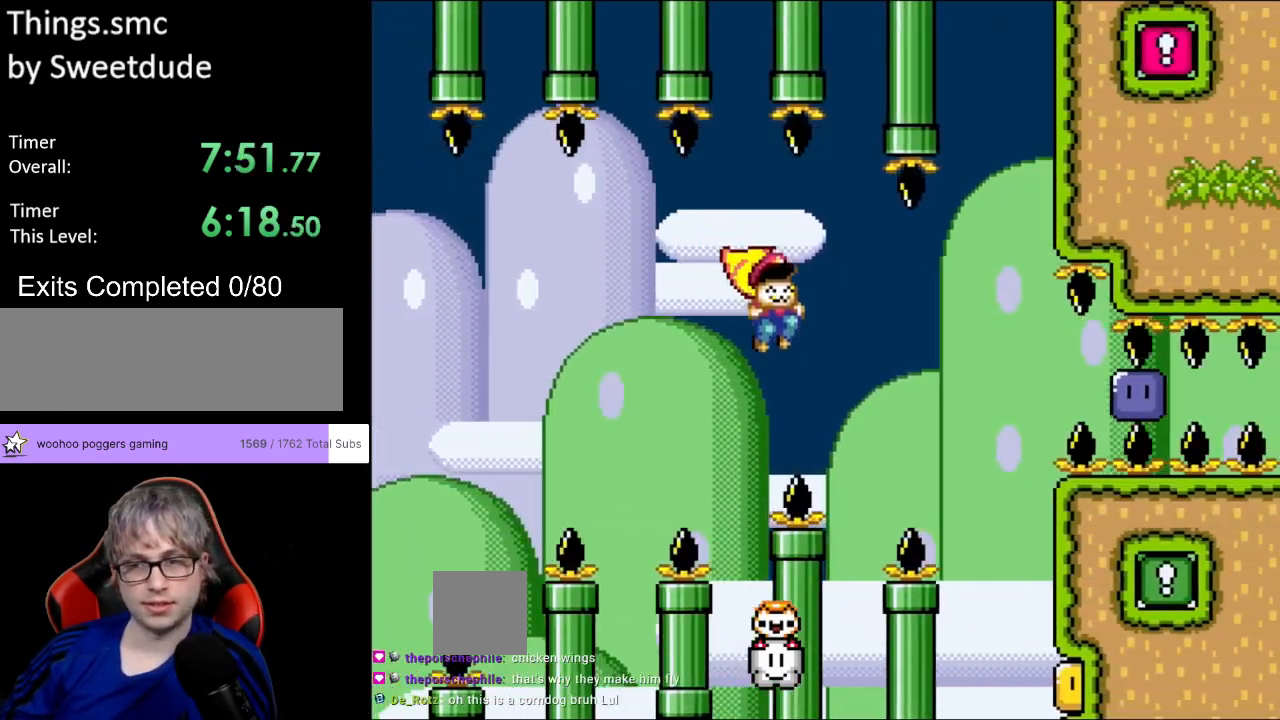
{"buttons": ["B", "Y", "DPAD_LEFT"], "events": [[383, "DPAD_RIGHT", "up"], [383, "DPAD_UP", "down"], [400, "DPAD_LEFT", "down"], [400, "DPAD_UP", "up"]]}
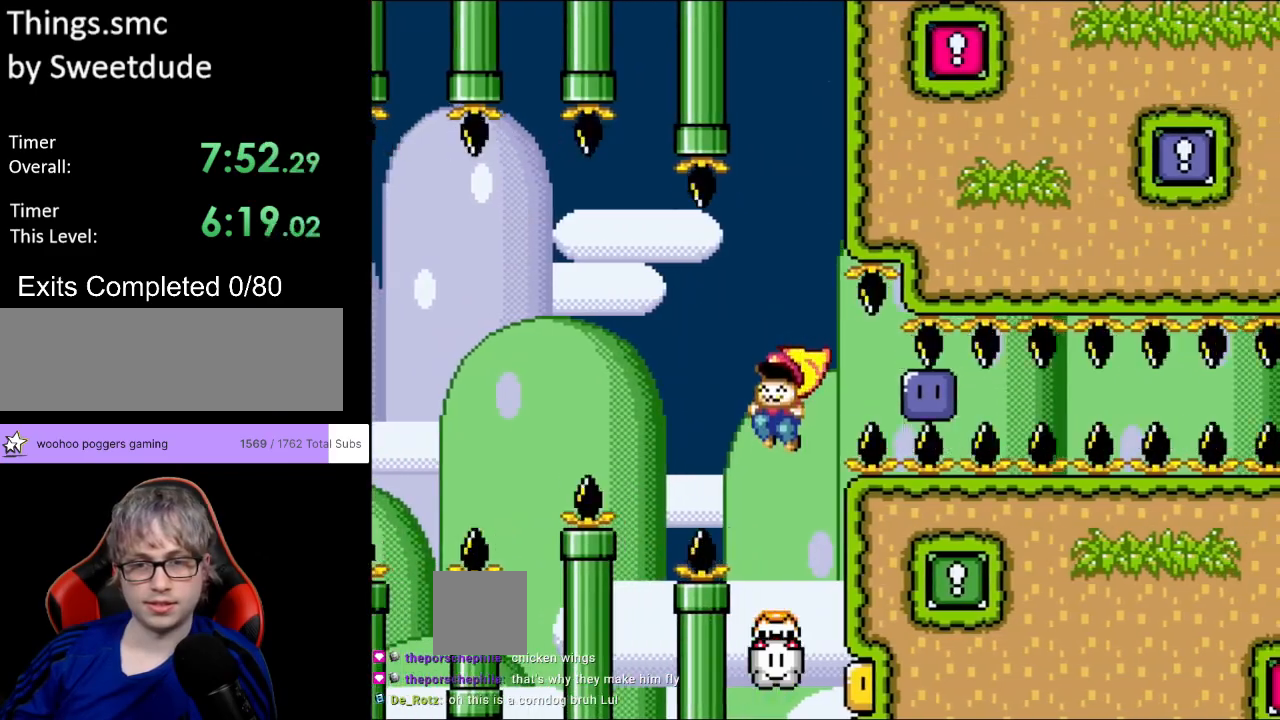
{"buttons": ["B", "Y", "DPAD_RIGHT"], "events": [[33, "DPAD_LEFT", "up"], [483, "DPAD_RIGHT", "down"]]}
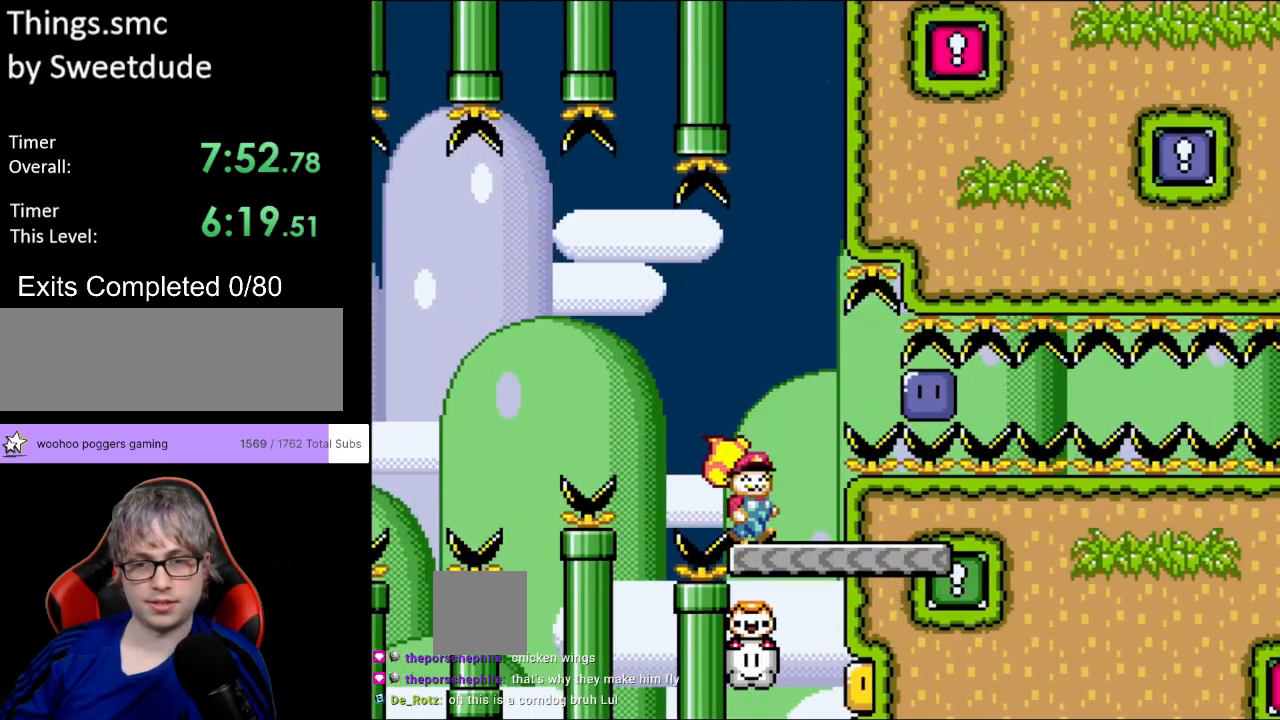
{"buttons": ["Y", "DPAD_RIGHT"], "events": [[67, "DPAD_RIGHT", "up"], [133, "B", "up"], [283, "B", "down"], [333, "DPAD_RIGHT", "down"], [367, "B", "up"]]}
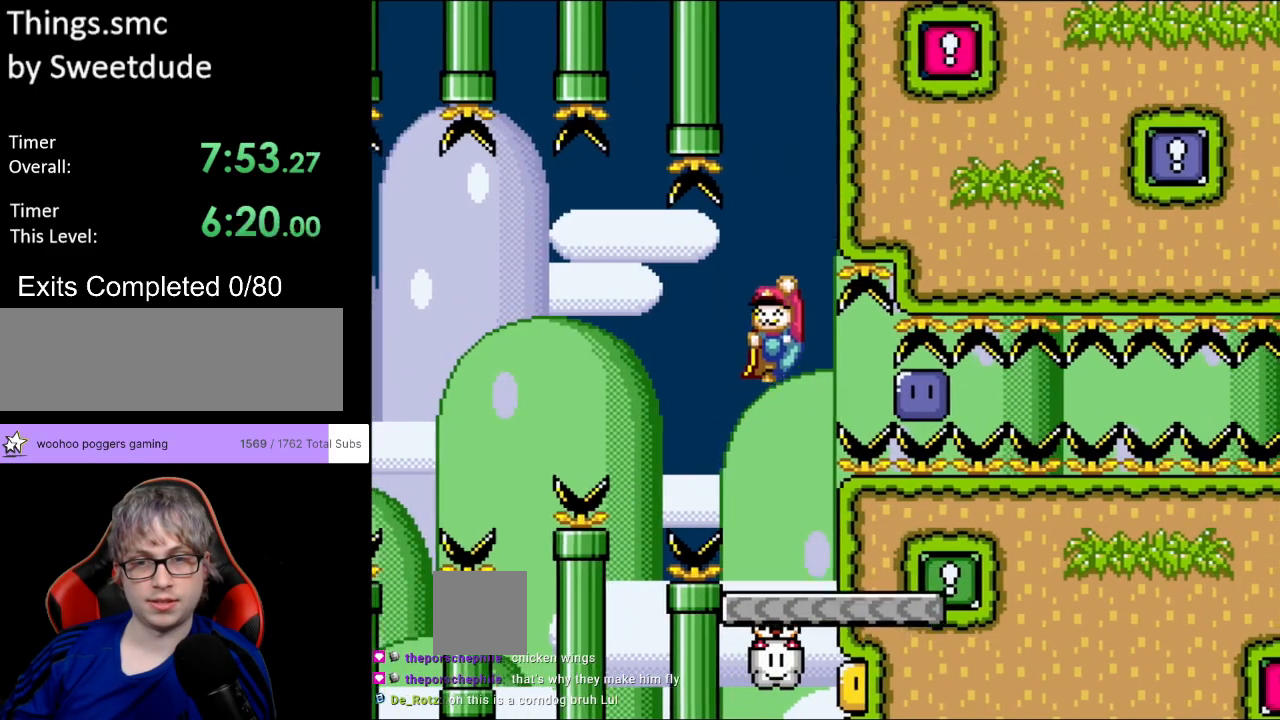
{"buttons": ["B", "Y", "DPAD_RIGHT"], "events": [[50, "B", "down"], [50, "DPAD_RIGHT", "up"], [150, "DPAD_RIGHT", "down"]]}